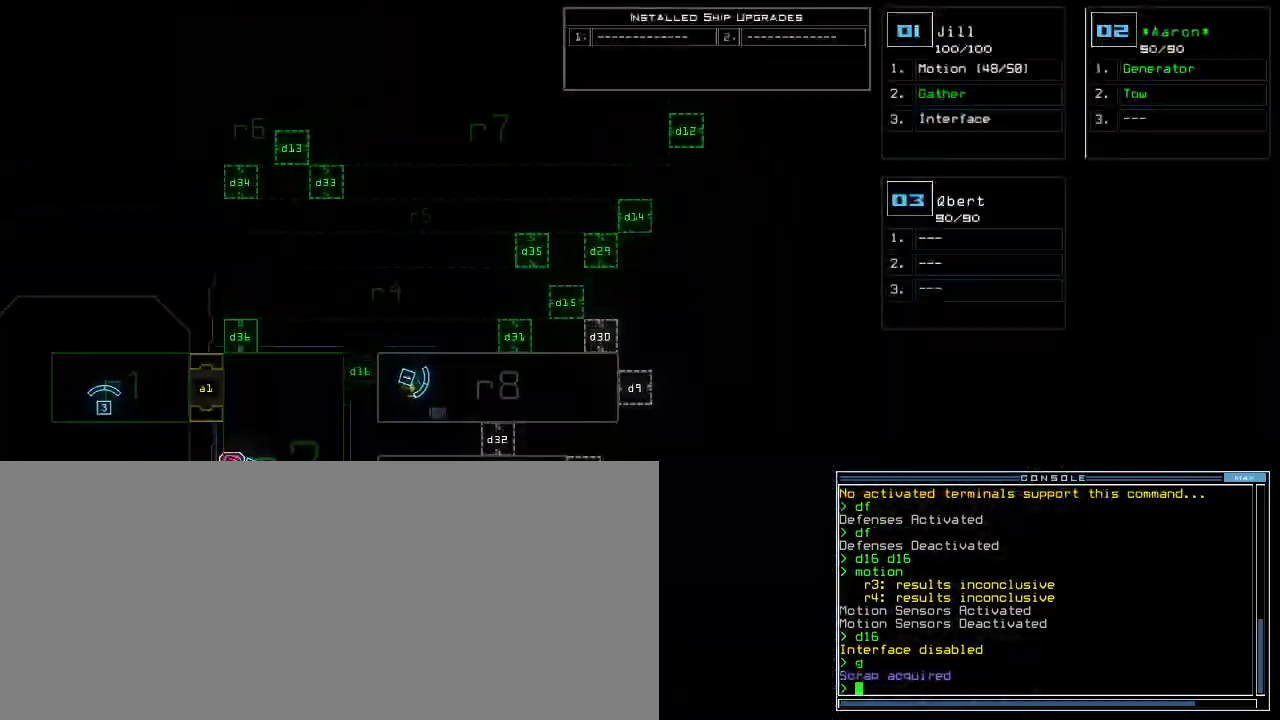
Gameplay with keyboard; each line is a JSON object with the keys held at the frame after it. "events" lists presses ("down") and releases ("up") of ".", "0", "1", "2", "3", "4", "5", "6", "7", "8", "9", "a", "b", "backspace", "c", "caps_lock", "comma", "ctrl_l", "ctrl_r", "d", "down", "e", "equals", "escape", "f", "f9", "g", "h", "i", "j", "k", "l", "left", "m", "minus", "n", "o", "p", "q", "quote", "r", "return", "right", "s", "semicolon", "shift_l", "shift_r", "space", "t", "tab", "tilde", "u", "up", "v", "w", "x", "y" and "z" between this image and that frame as [ms after this image, input, new state], when the widget could be followed in between. No other keys are recorded. Mouse input is not recorded.
{"keys": ["up"], "events": [[100, "right", "up"], [240, "left", "down"], [360, "left", "up"]]}
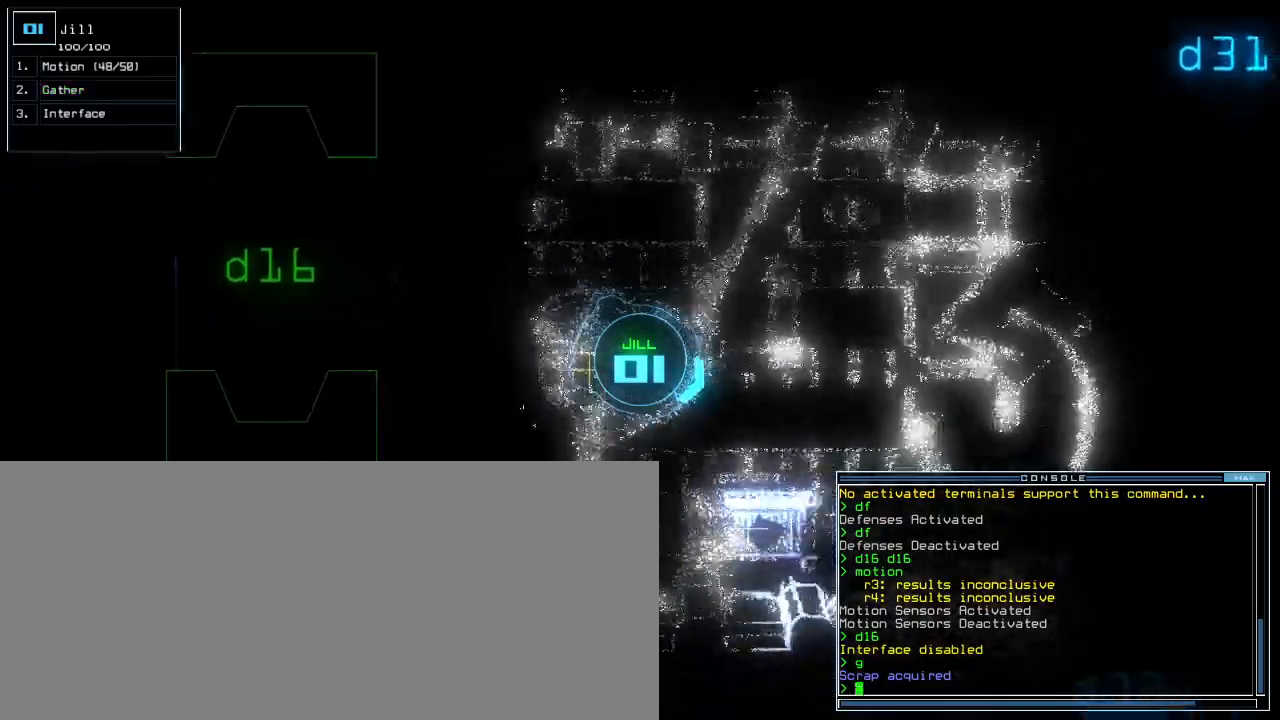
{"keys": ["up"], "events": [[80, "left", "down"], [140, "left", "up"], [400, "n", "down"], [500, "n", "up"]]}
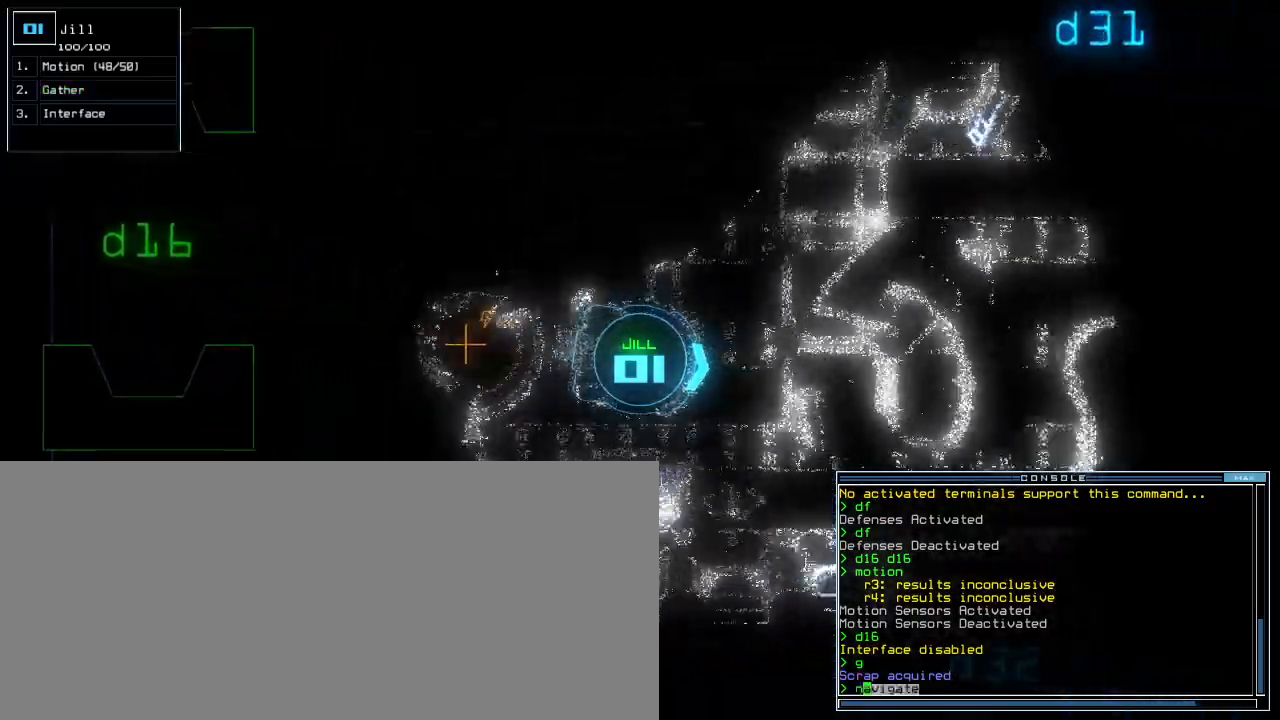
{"keys": ["left", "up"], "events": [[80, "space", "down"], [160, "space", "up"], [180, "2", "down"], [280, "return", "down"], [320, "2", "up"], [380, "return", "up"], [440, "left", "down"]]}
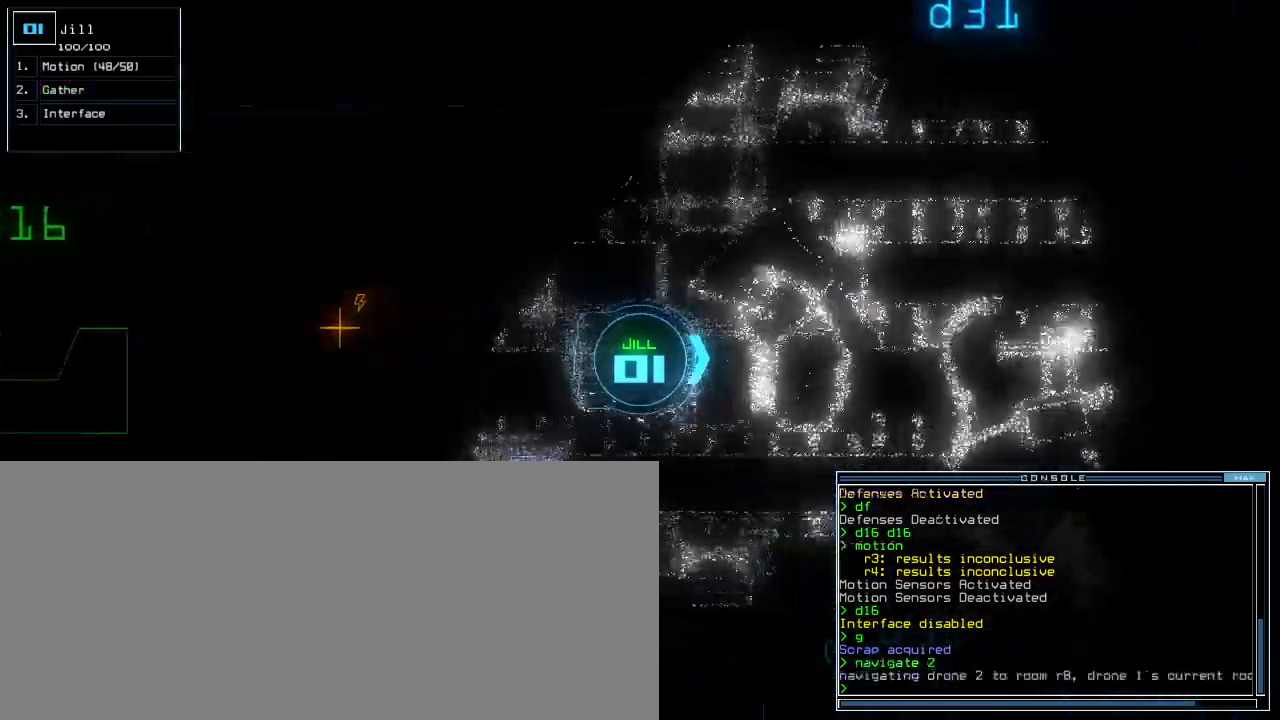
{"keys": ["right", "up"], "events": [[100, "left", "up"], [440, "right", "down"]]}
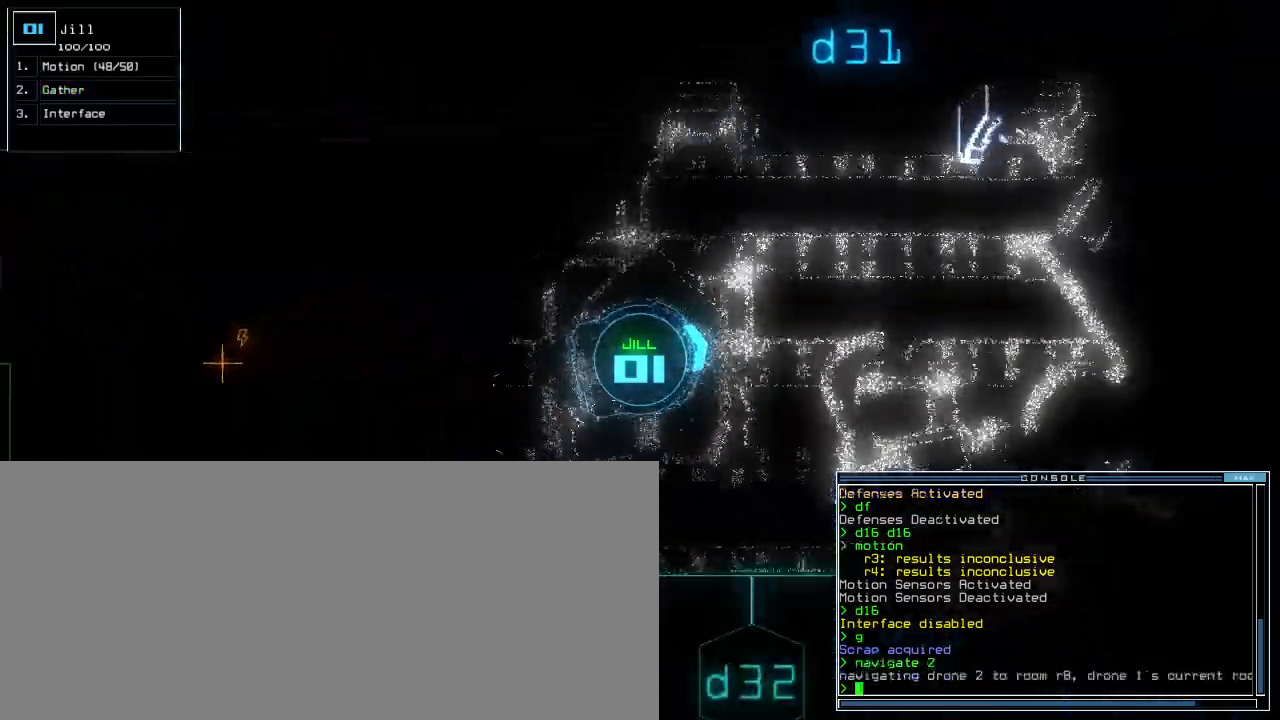
{"keys": ["up"], "events": [[60, "right", "up"]]}
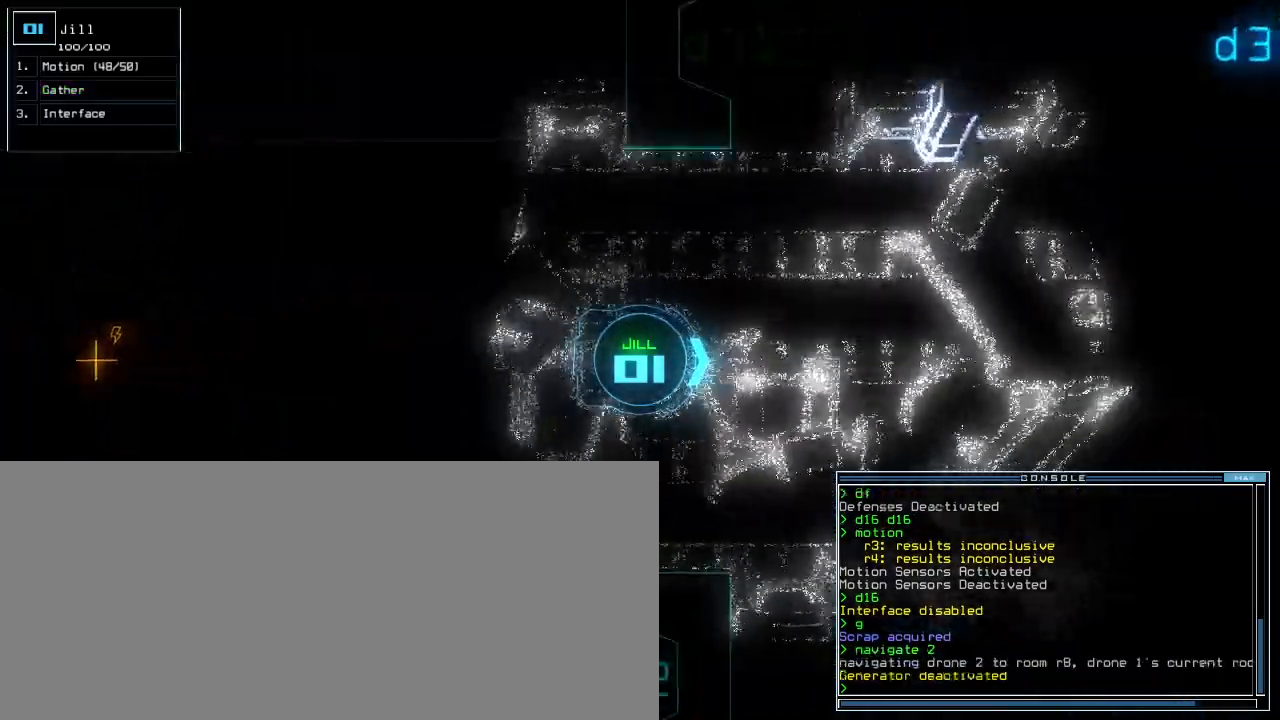
{"keys": ["up"], "events": []}
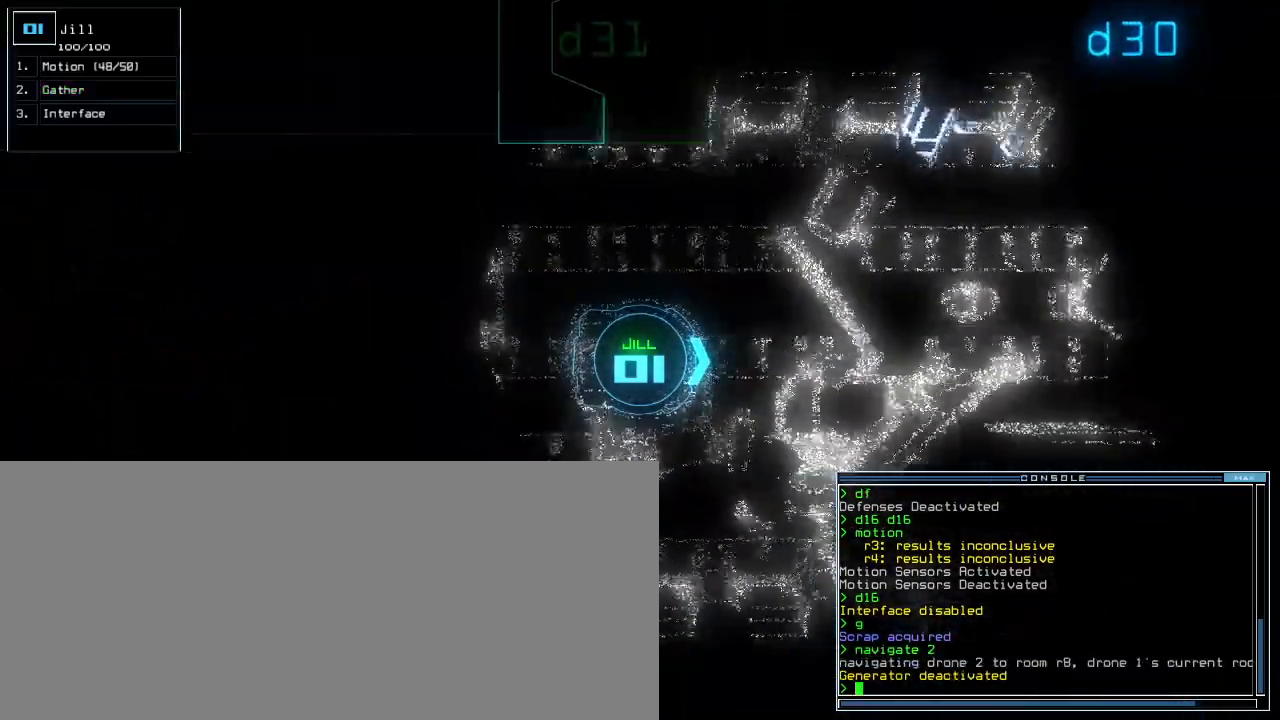
{"keys": ["left", "up"], "events": [[20, "right", "down"], [100, "right", "up"], [260, "left", "down"]]}
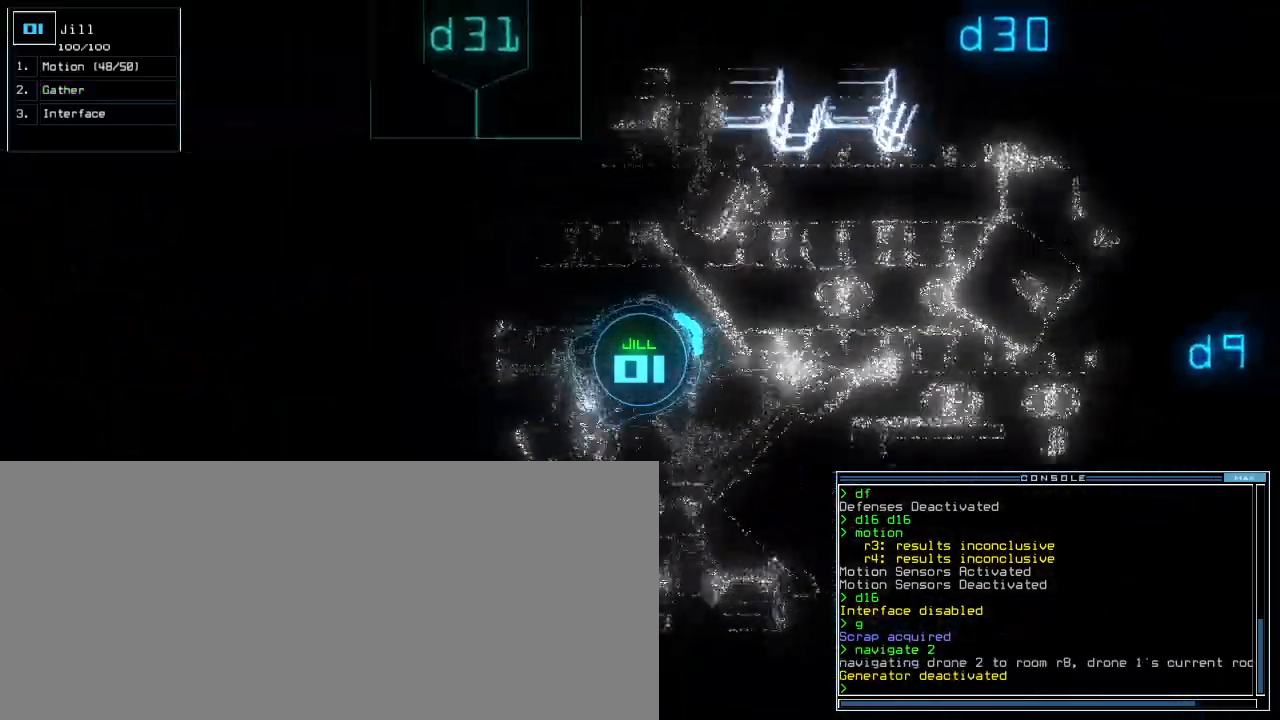
{"keys": ["right", "up"], "events": [[100, "left", "up"], [220, "right", "down"], [360, "right", "up"], [460, "right", "down"]]}
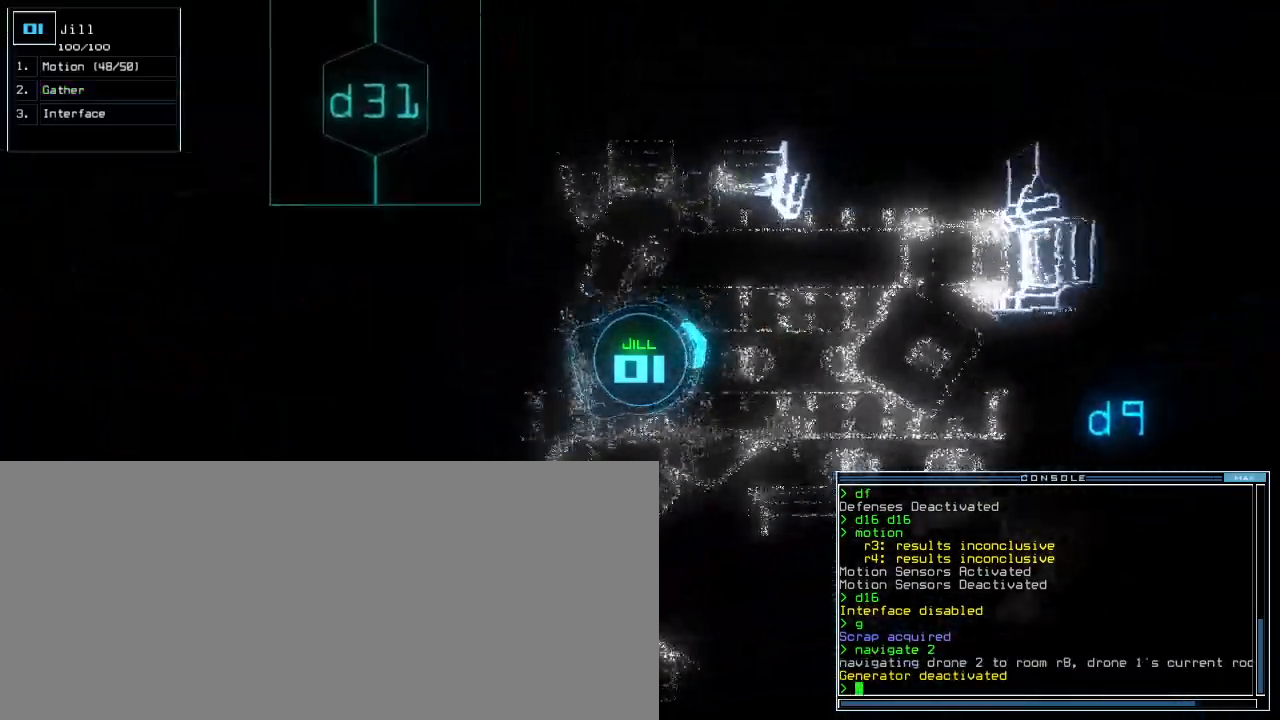
{"keys": ["up"], "events": [[40, "right", "up"], [140, "right", "down"], [220, "right", "up"]]}
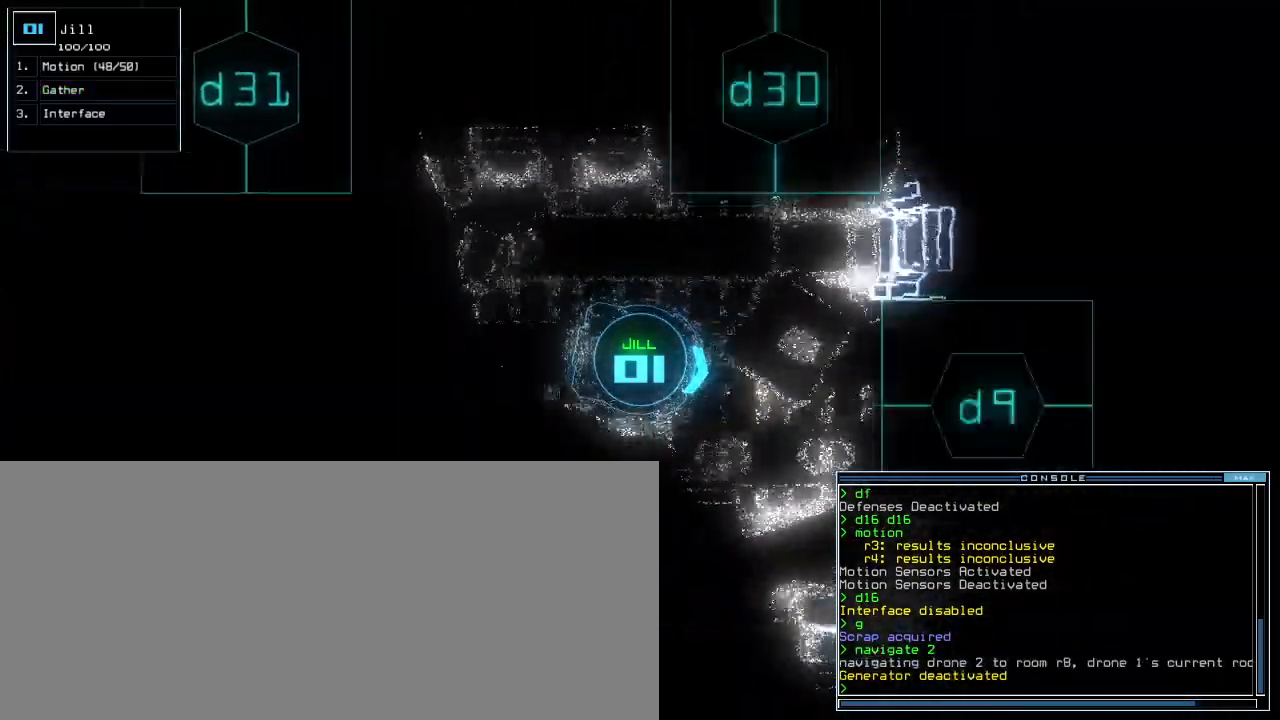
{"keys": ["down"], "events": [[260, "up", "up"], [340, "down", "down"]]}
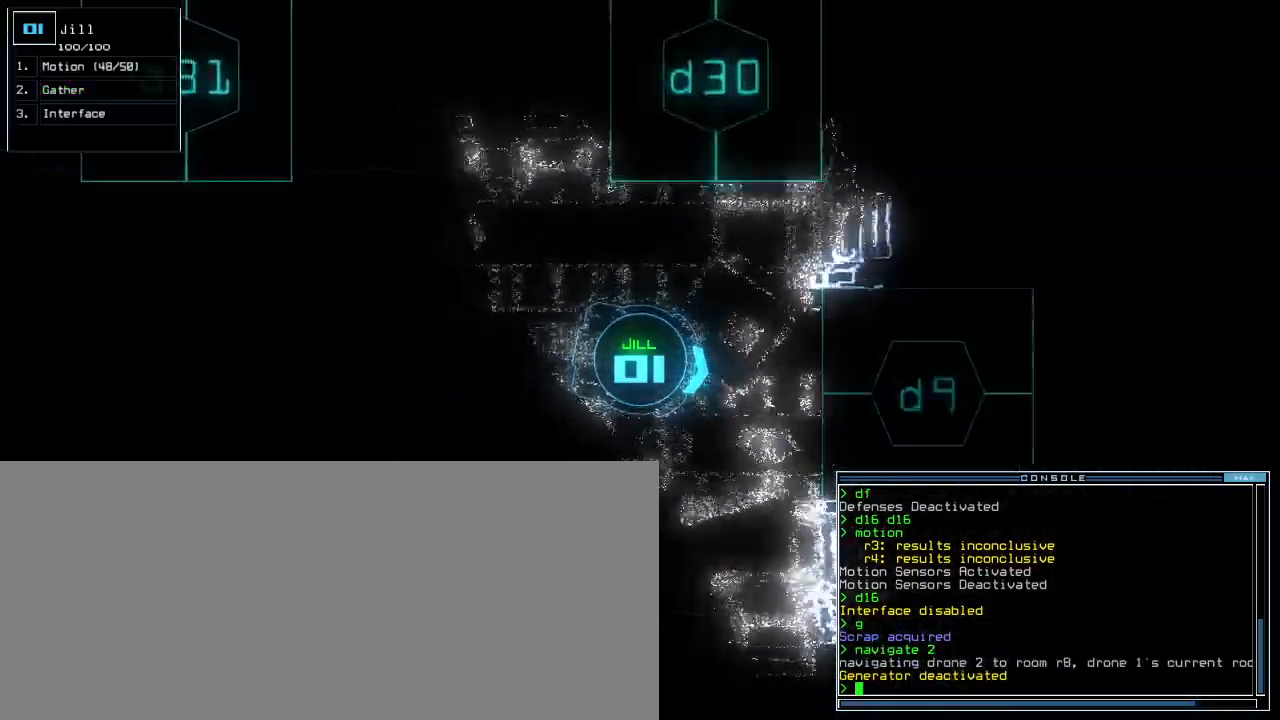
{"keys": ["left"], "events": [[60, "space", "down"], [80, "down", "up"], [160, "space", "up"], [360, "left", "down"]]}
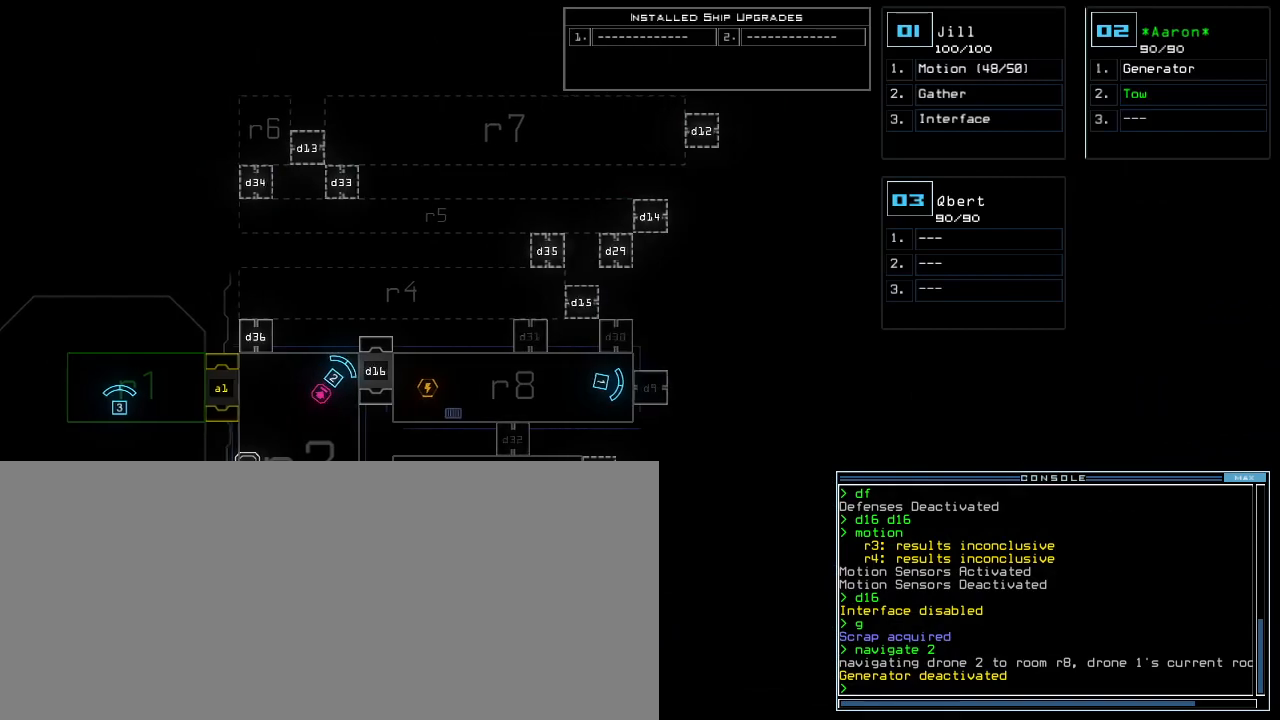
{"keys": [], "events": [[20, "left", "up"]]}